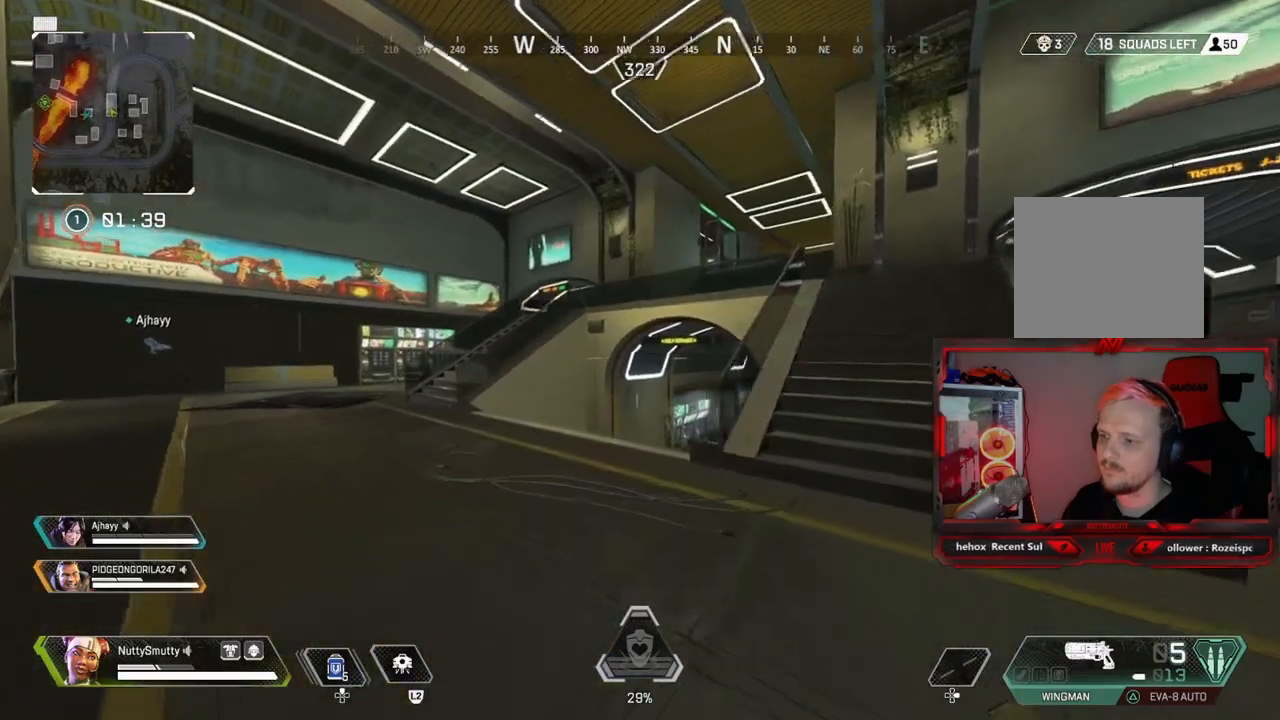
Gameplay with a controller (PlayStation layout); each line is a JSON object with the inputs held at the frame after it. "events" lists button and stick changes between this image and that frame as [ms after this image, input, new state], when the widget could be followed in between.
{"buttons": ["L3"], "left_stick": "up-left", "right_stick": "center", "events": [[117, "right_stick", "left"], [417, "right_stick", "center"]]}
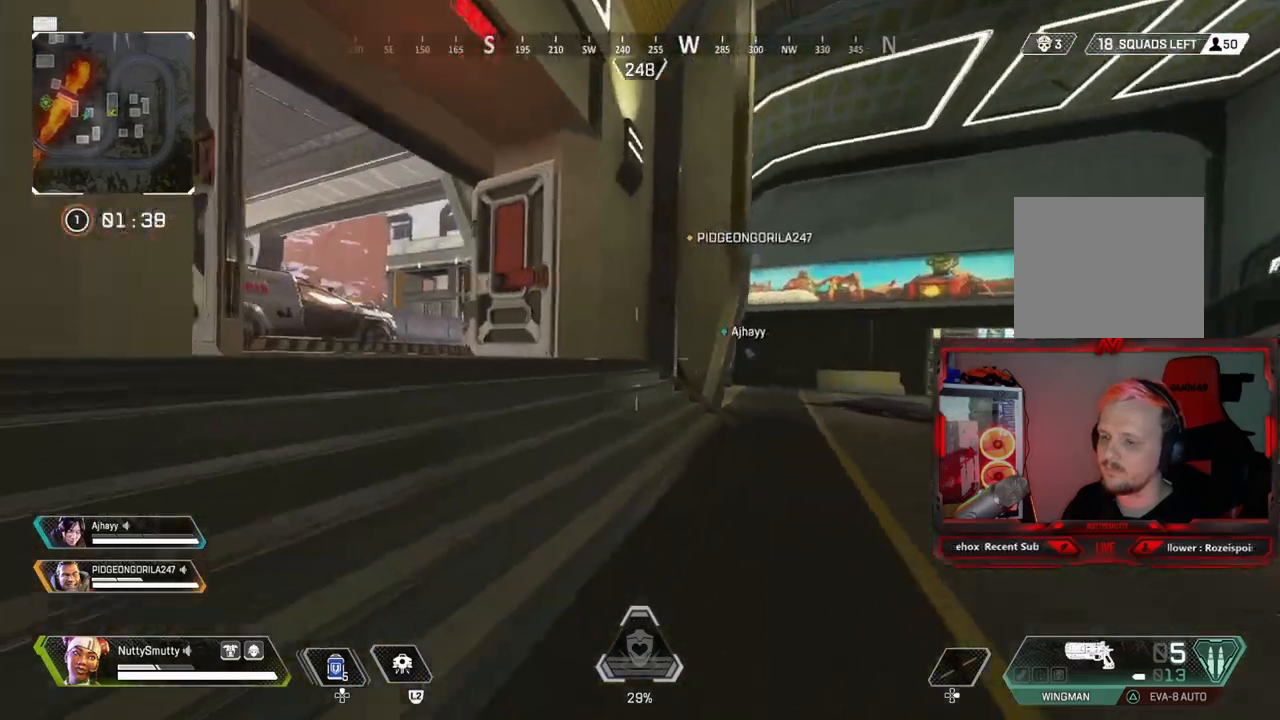
{"buttons": ["CROSS"], "left_stick": "down-left", "right_stick": "center", "events": [[67, "R3", "down"], [83, "right_stick", "right"], [167, "R3", "up"], [183, "L3", "up"], [400, "left_stick", "down-left"], [433, "right_stick", "center"], [500, "CROSS", "down"]]}
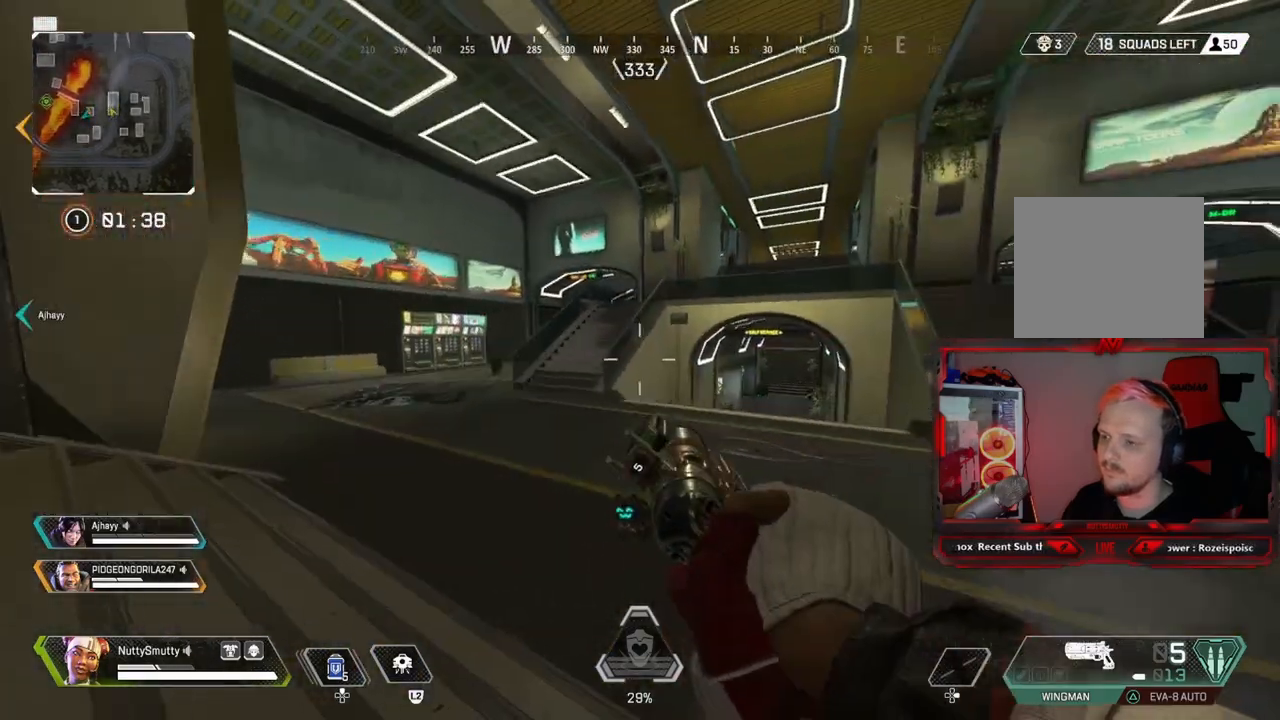
{"buttons": ["TRIANGLE"], "left_stick": "left", "right_stick": "center", "events": [[100, "CROSS", "up"], [283, "TRIANGLE", "down"], [333, "left_stick", "left"]]}
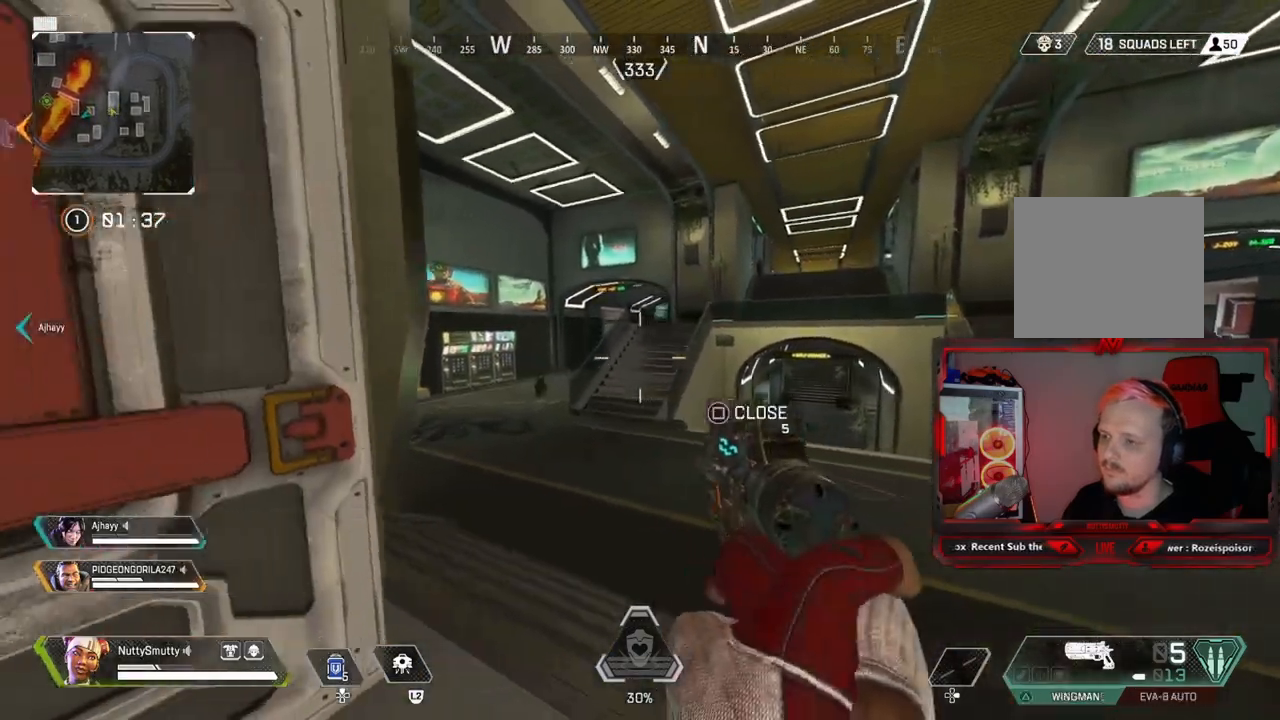
{"buttons": [], "left_stick": "down", "right_stick": "center", "events": [[33, "TRIANGLE", "up"], [150, "right_stick", "right"], [200, "left_stick", "down-left"], [300, "right_stick", "center"], [350, "left_stick", "down"], [417, "TRIANGLE", "down"], [467, "TRIANGLE", "up"]]}
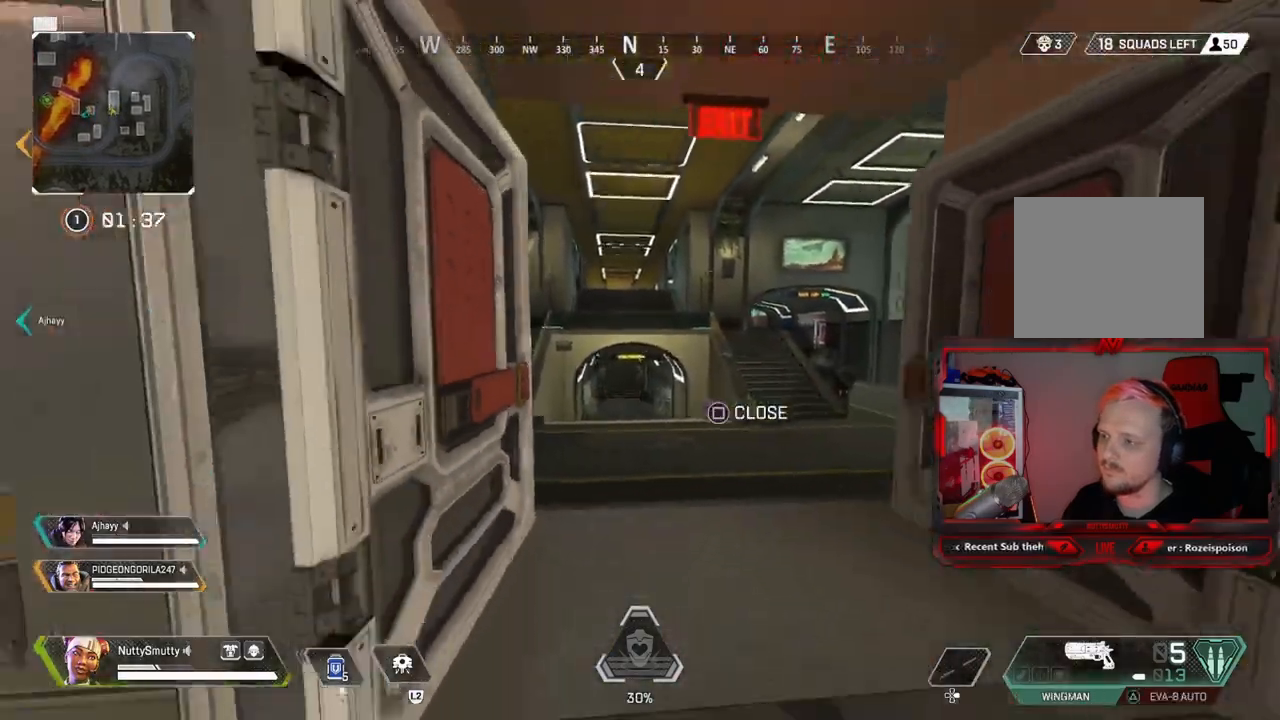
{"buttons": [], "left_stick": "down-left", "right_stick": "down-left", "events": [[150, "right_stick", "up-right"], [217, "right_stick", "center"], [333, "left_stick", "down-left"], [500, "right_stick", "down-left"]]}
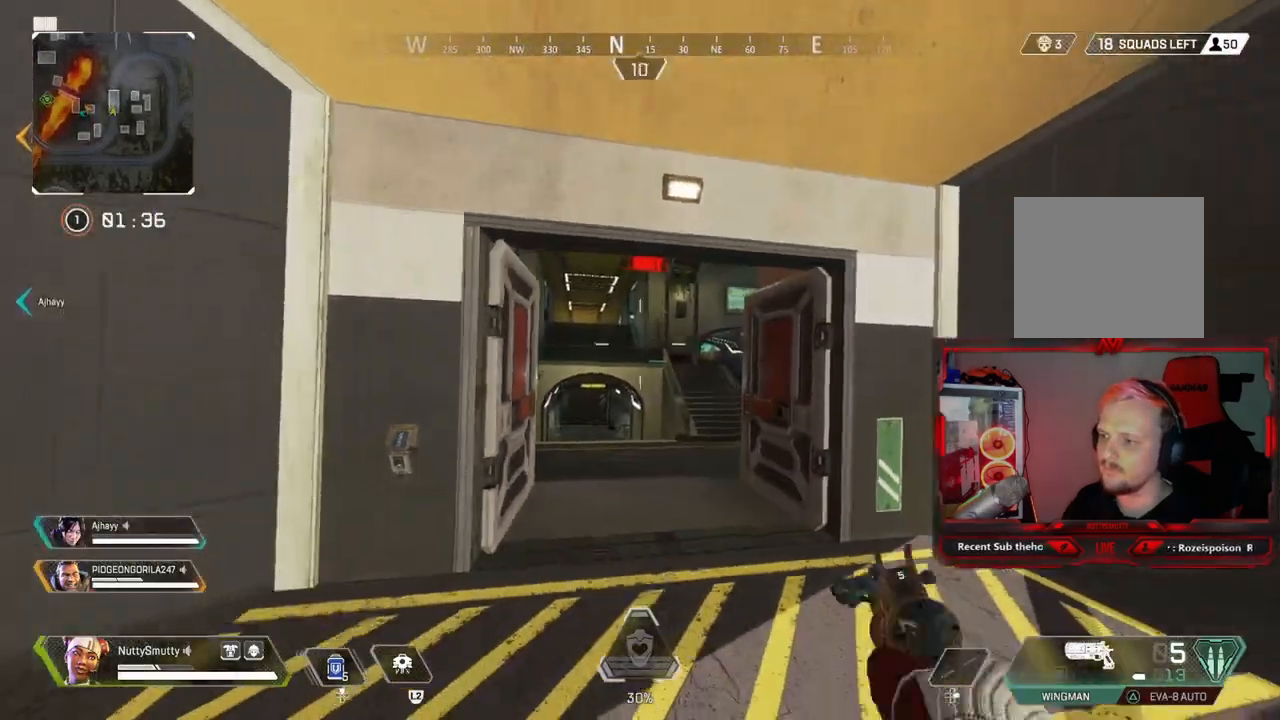
{"buttons": ["TRIANGLE", "L3"], "left_stick": "up-left", "right_stick": "center", "events": [[50, "left_stick", "left"], [100, "right_stick", "left"], [183, "left_stick", "up-left"], [200, "L3", "down"], [317, "right_stick", "center"], [367, "TRIANGLE", "down"]]}
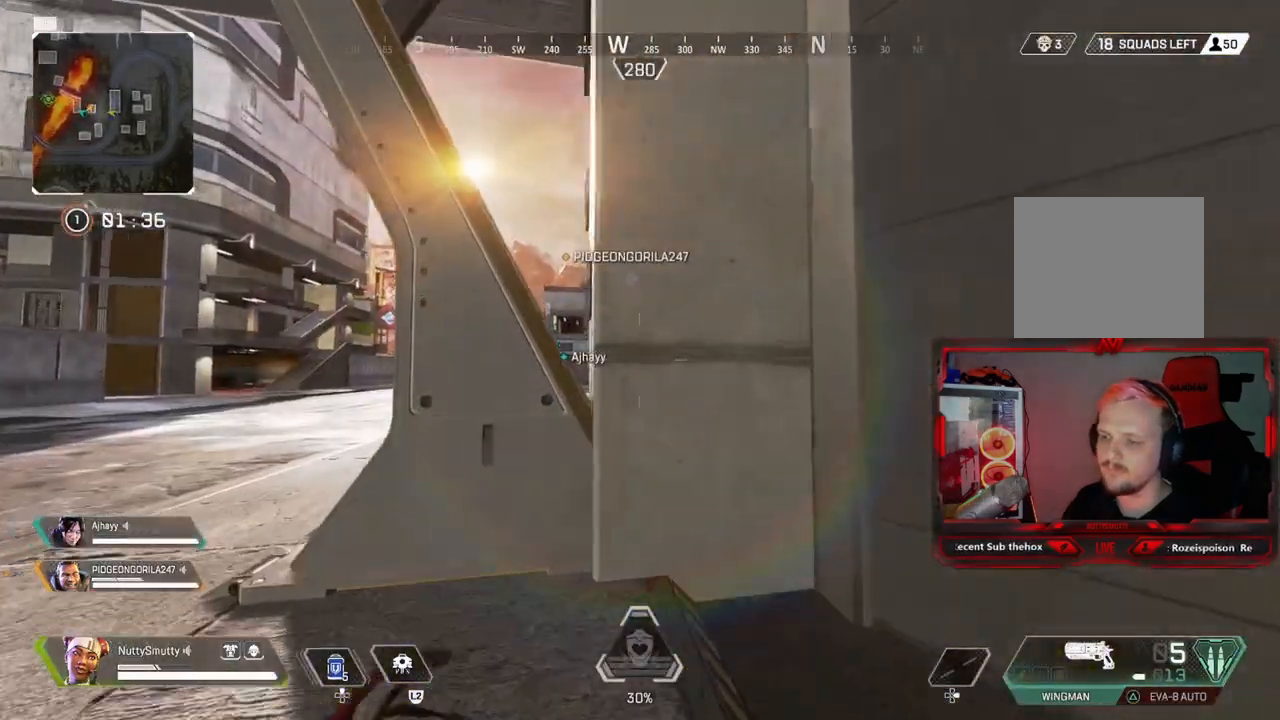
{"buttons": ["L3"], "left_stick": "up-left", "right_stick": "right", "events": [[150, "L3", "up"], [200, "right_stick", "left"], [433, "L3", "down"], [433, "TRIANGLE", "up"], [433, "right_stick", "center"], [483, "right_stick", "right"]]}
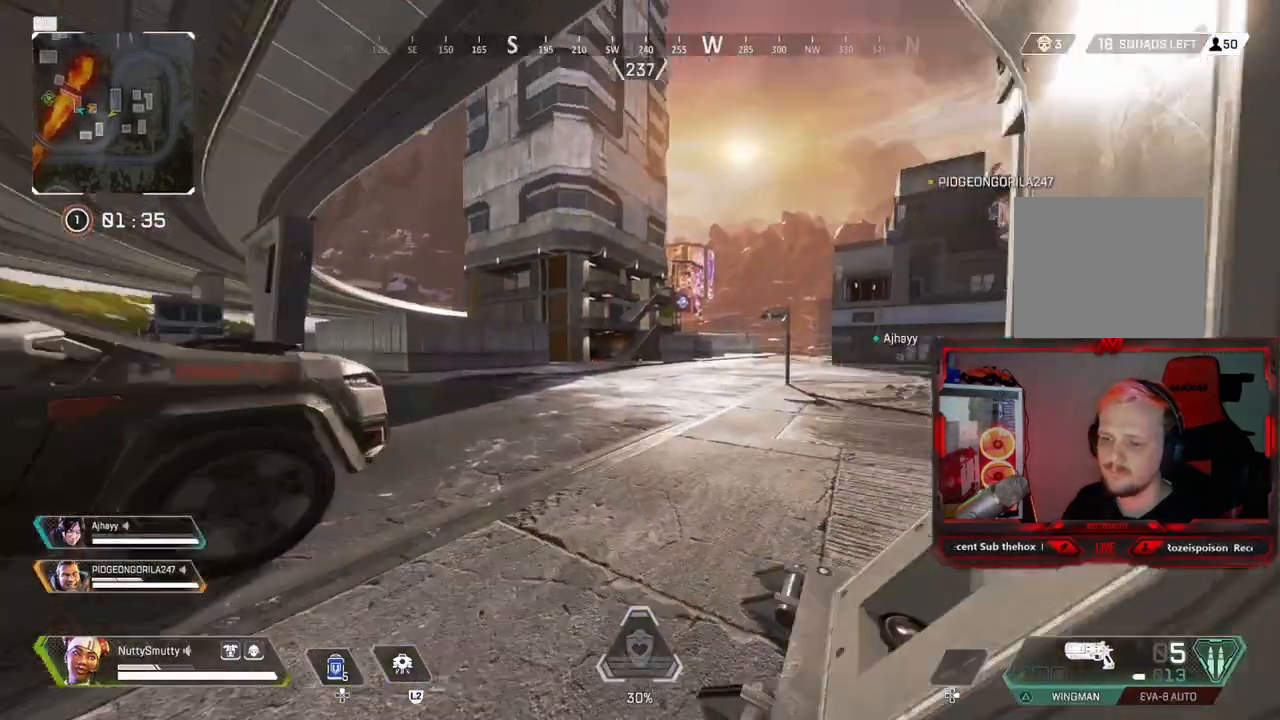
{"buttons": [], "left_stick": "up", "right_stick": "center", "events": [[217, "left_stick", "up"], [317, "L3", "up"], [500, "right_stick", "center"]]}
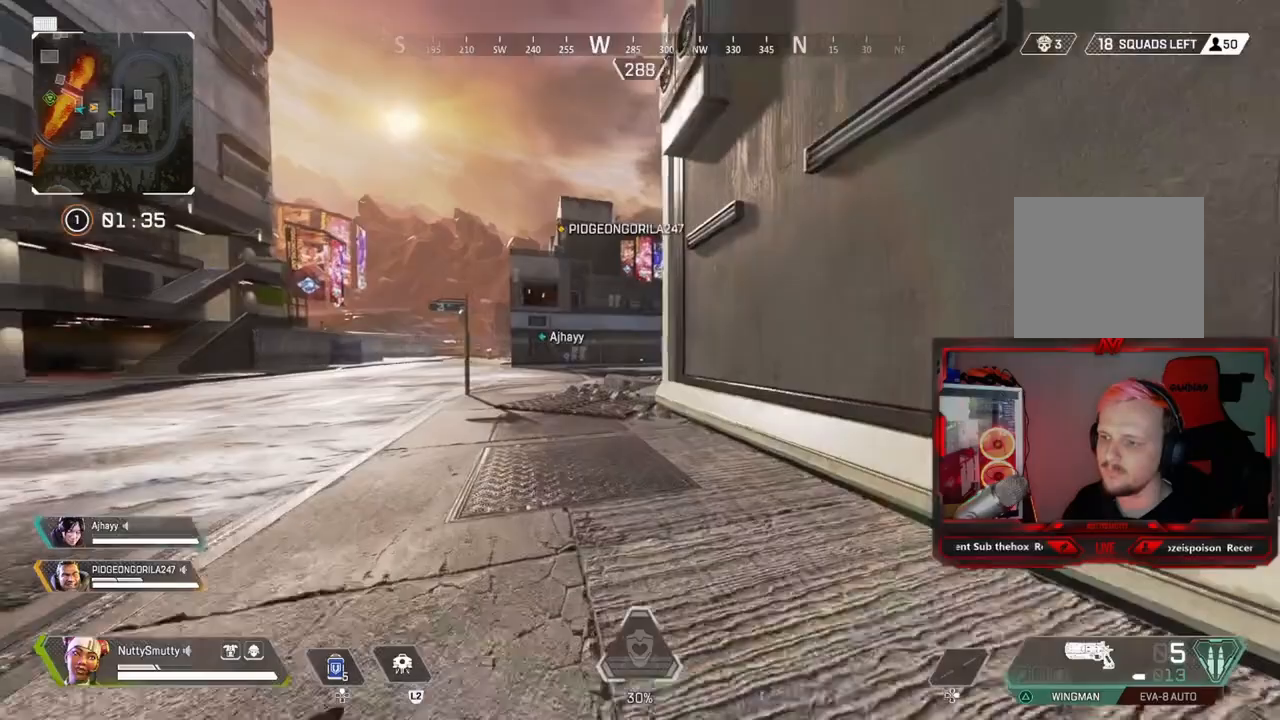
{"buttons": [], "left_stick": "up-right", "right_stick": "center", "events": [[50, "R3", "down"], [217, "R3", "up"], [283, "CROSS", "down"], [400, "CROSS", "up"], [483, "left_stick", "up-right"]]}
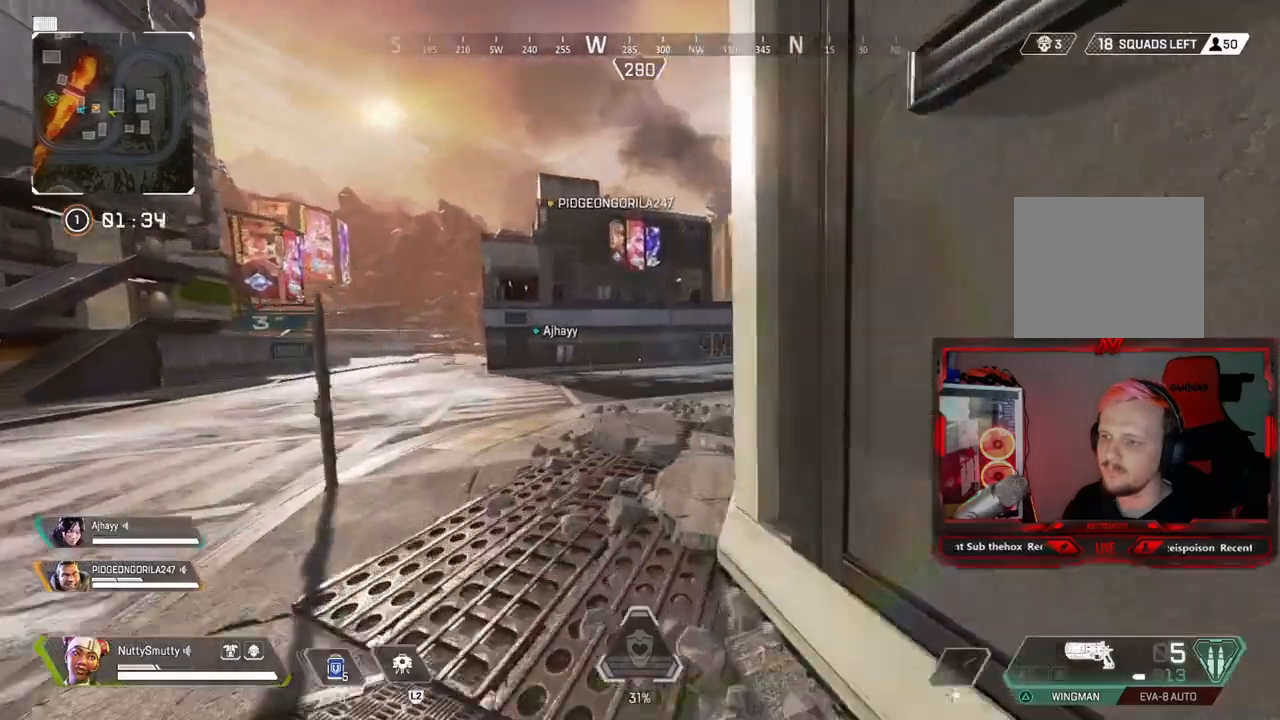
{"buttons": ["L3"], "left_stick": "up", "right_stick": "right", "events": [[233, "left_stick", "up"], [317, "L3", "down"], [317, "right_stick", "right"]]}
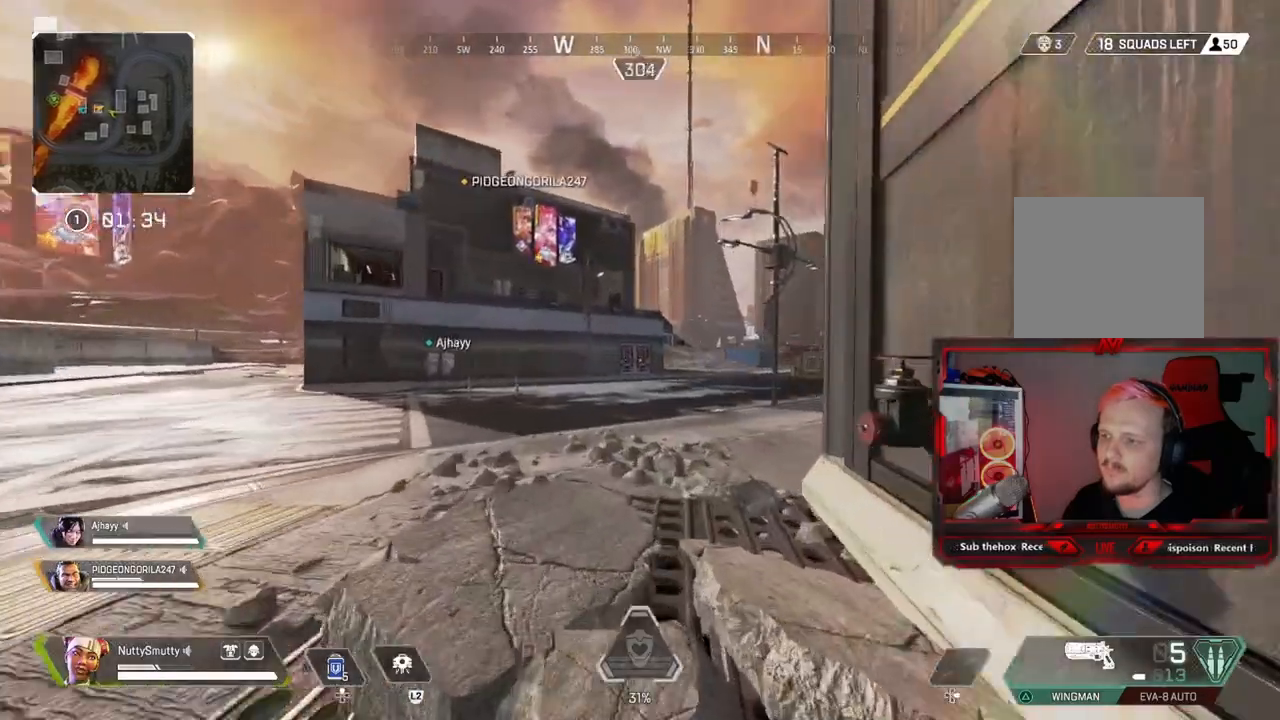
{"buttons": ["L3"], "left_stick": "up", "right_stick": "up-right", "events": [[350, "L3", "up"], [417, "right_stick", "up-right"], [467, "L3", "down"]]}
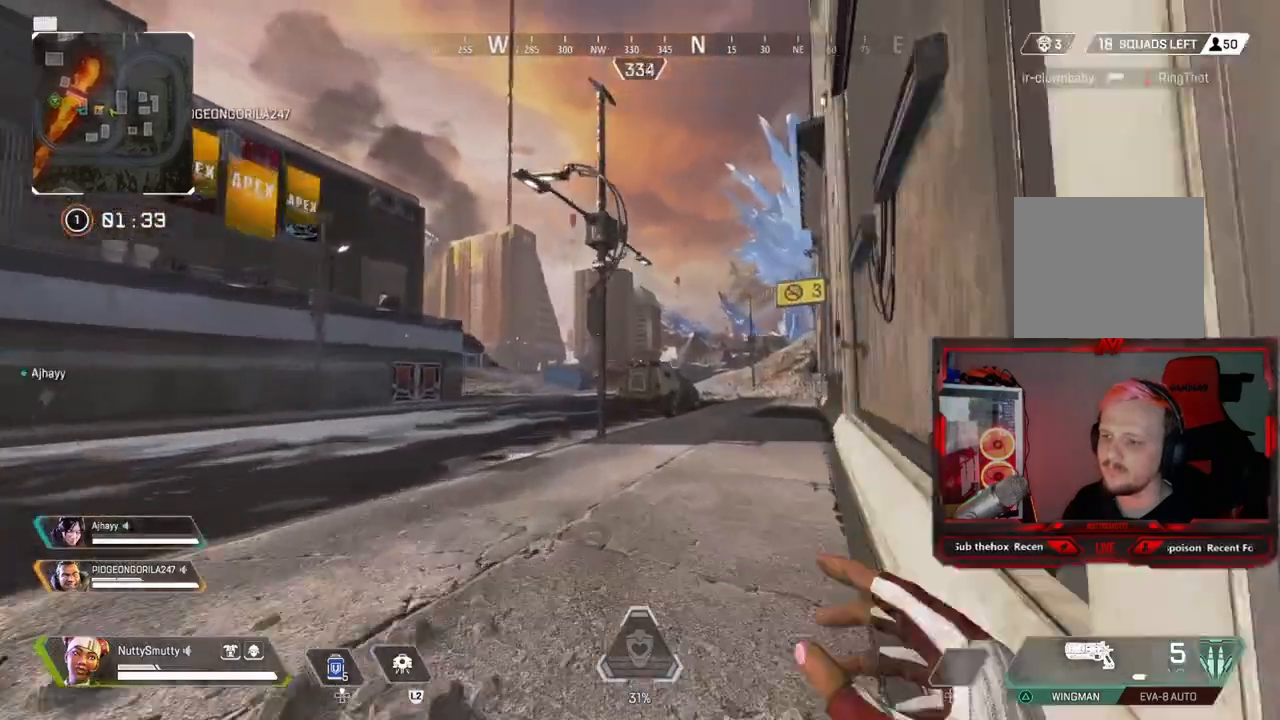
{"buttons": ["L3"], "left_stick": "up", "right_stick": "center", "events": [[150, "L3", "up"], [250, "L3", "down"], [317, "right_stick", "center"]]}
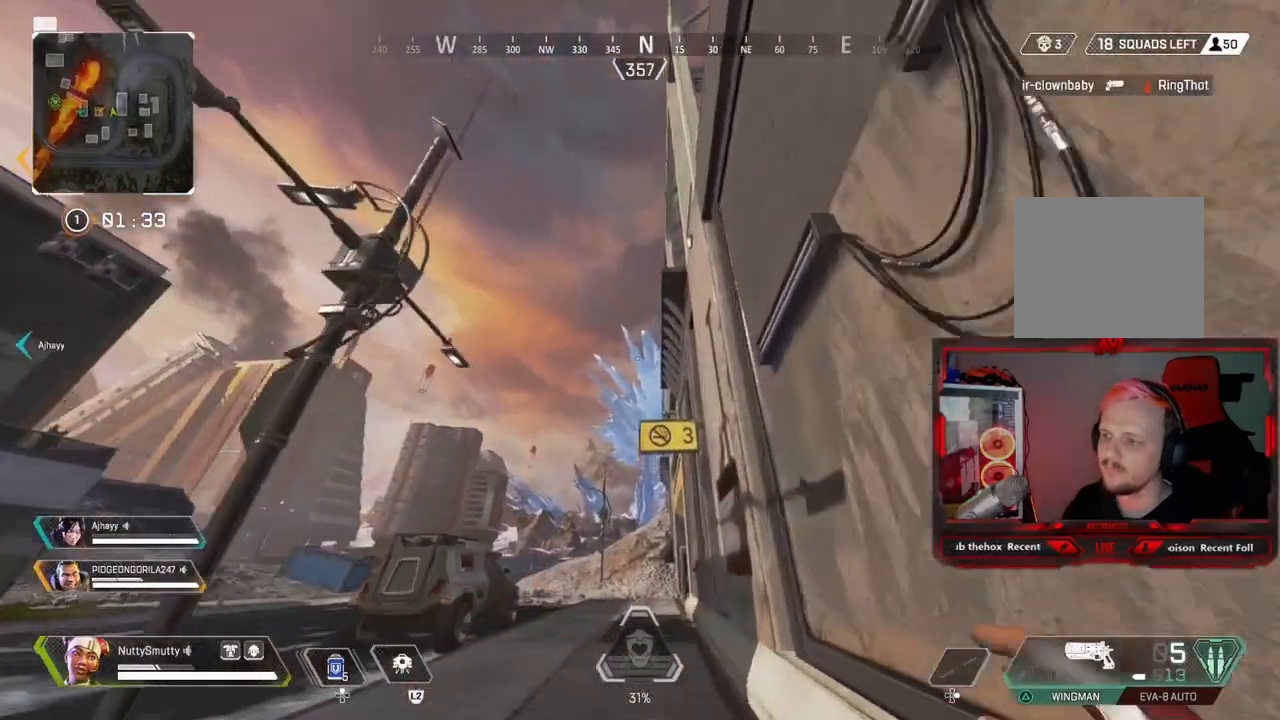
{"buttons": ["L3"], "left_stick": "up", "right_stick": "center", "events": [[50, "right_stick", "down-left"], [167, "right_stick", "center"]]}
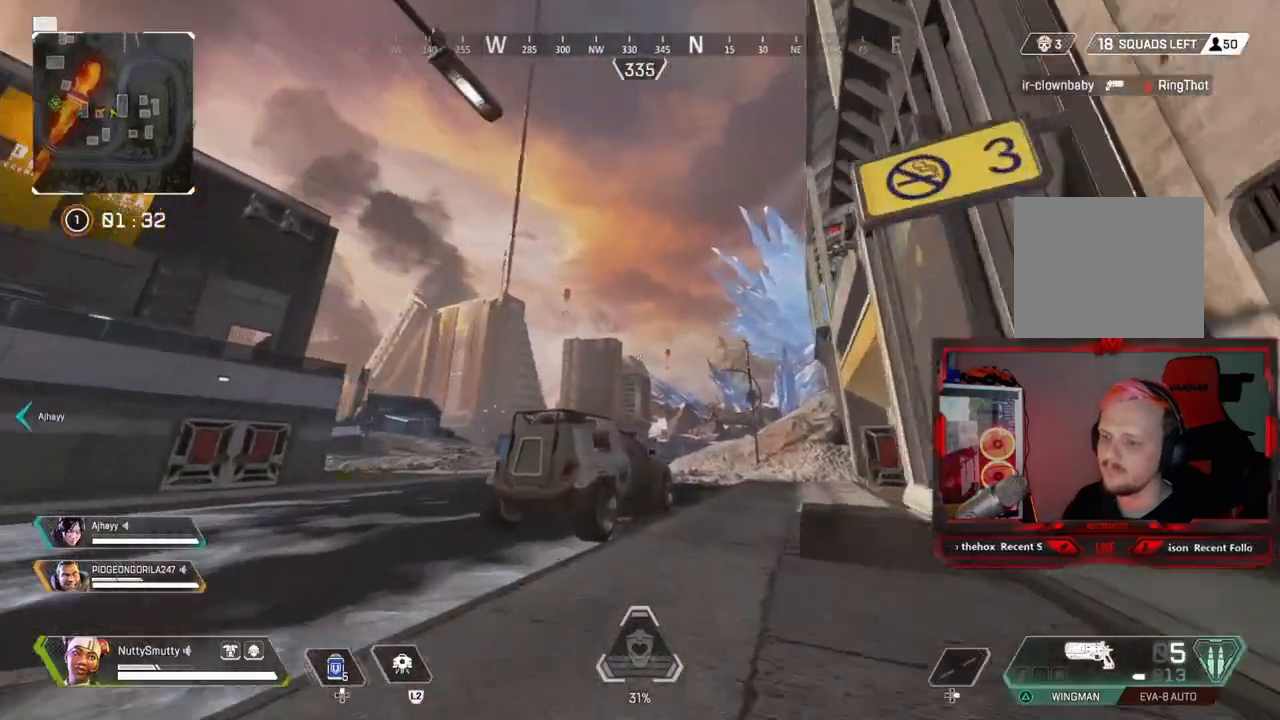
{"buttons": ["L3"], "left_stick": "up", "right_stick": "left", "events": [[17, "right_stick", "down-left"], [200, "right_stick", "left"]]}
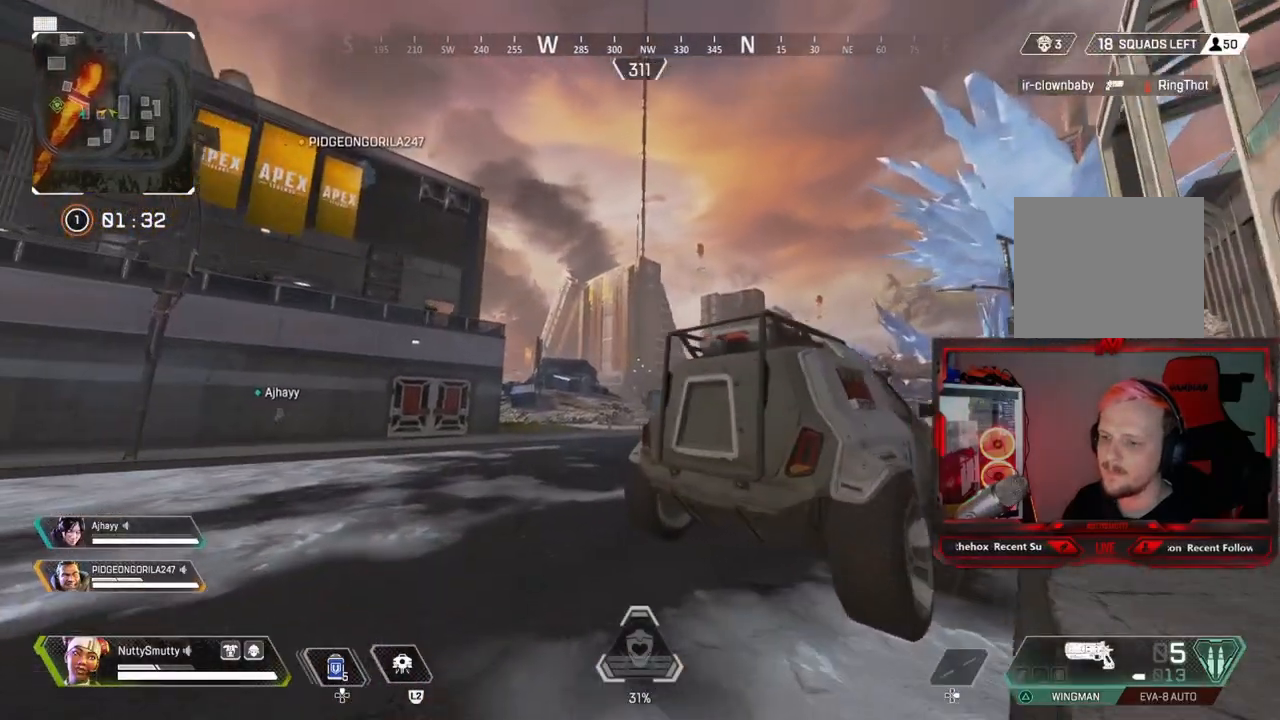
{"buttons": ["L3"], "left_stick": "up", "right_stick": "center", "events": [[167, "right_stick", "center"]]}
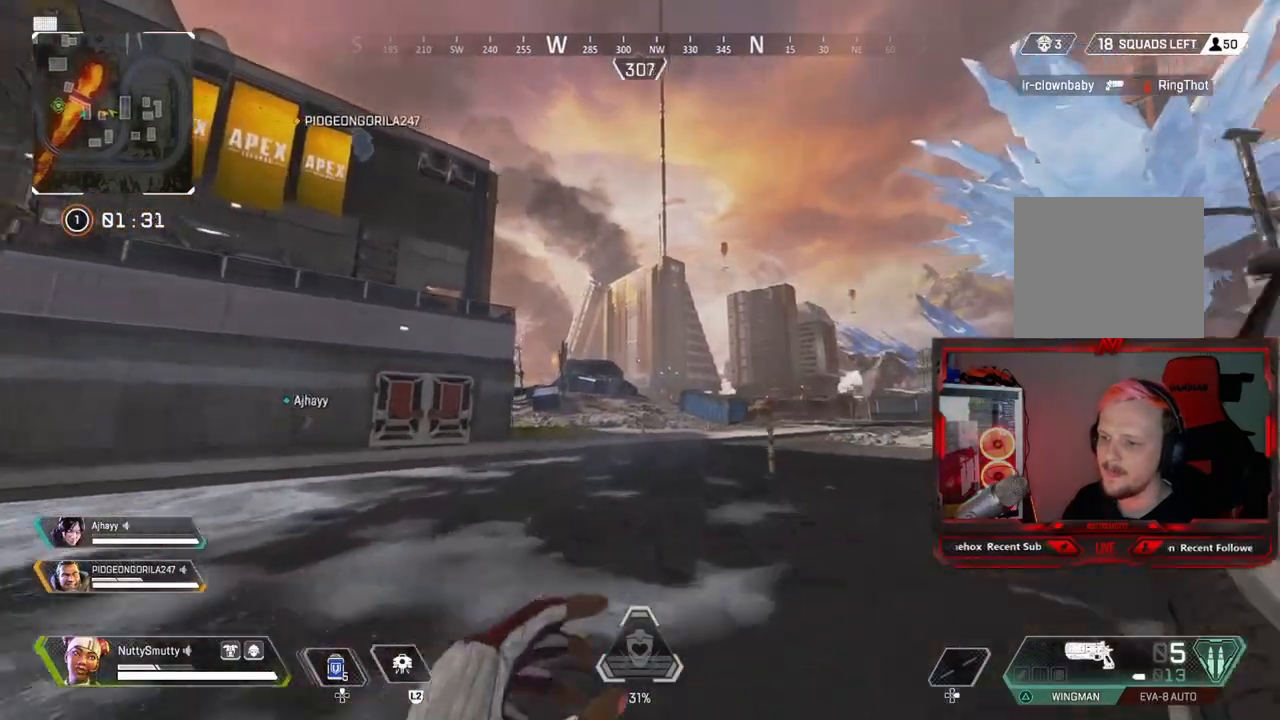
{"buttons": ["L3"], "left_stick": "up", "right_stick": "left", "events": [[167, "right_stick", "left"]]}
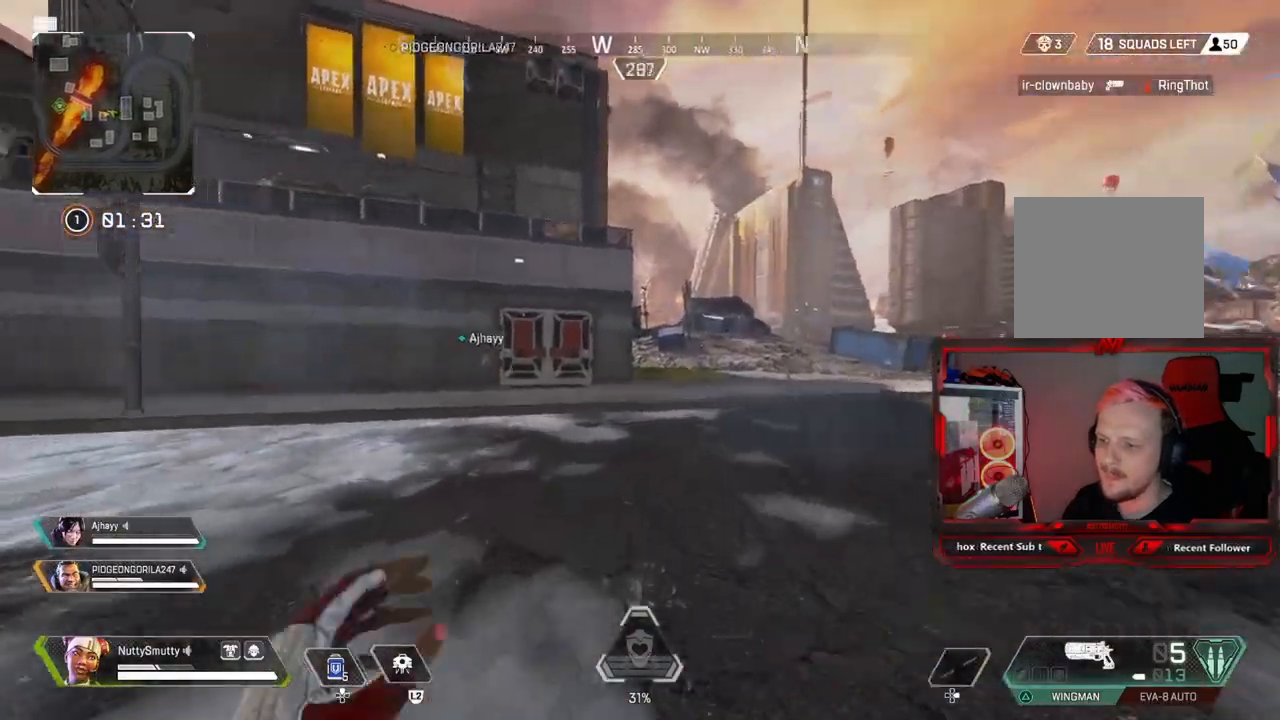
{"buttons": [], "left_stick": "up", "right_stick": "center", "events": [[183, "R3", "down"], [267, "L3", "up"], [367, "R3", "up"], [383, "right_stick", "center"]]}
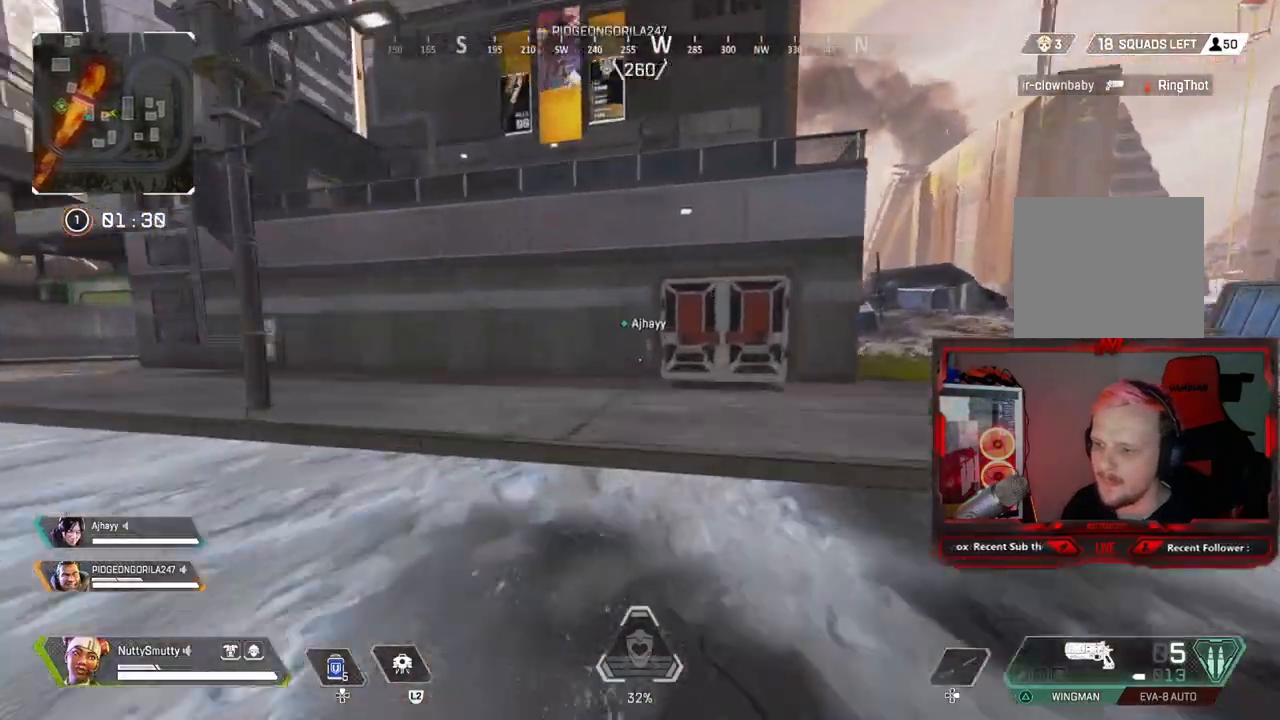
{"buttons": [], "left_stick": "right", "right_stick": "center", "events": [[50, "left_stick", "right"], [117, "R3", "down"], [200, "right_stick", "right"], [300, "R3", "up"], [300, "right_stick", "center"]]}
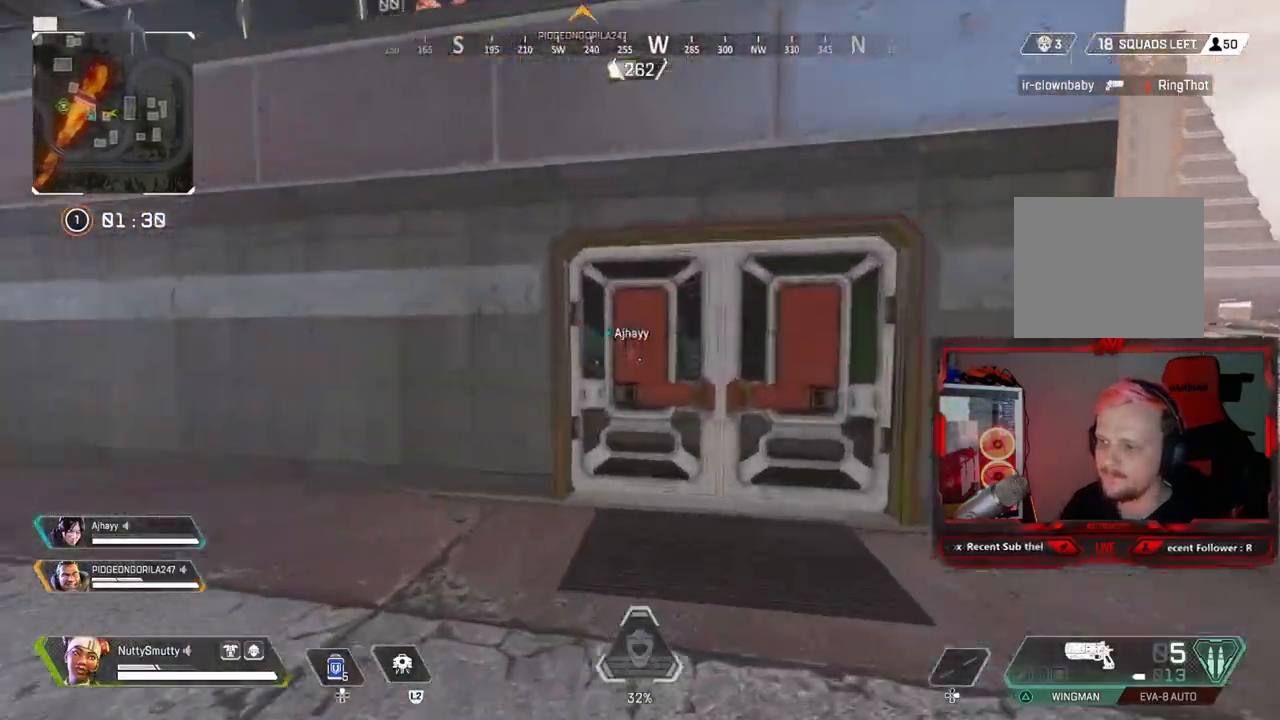
{"buttons": ["L3"], "left_stick": "up-right", "right_stick": "center", "events": [[17, "left_stick", "up-right"], [117, "SQUARE", "down"], [117, "left_stick", "up"], [150, "SQUARE", "up"], [200, "L3", "down"], [217, "right_stick", "left"], [367, "right_stick", "center"], [383, "SQUARE", "down"], [383, "left_stick", "up-right"], [467, "SQUARE", "up"]]}
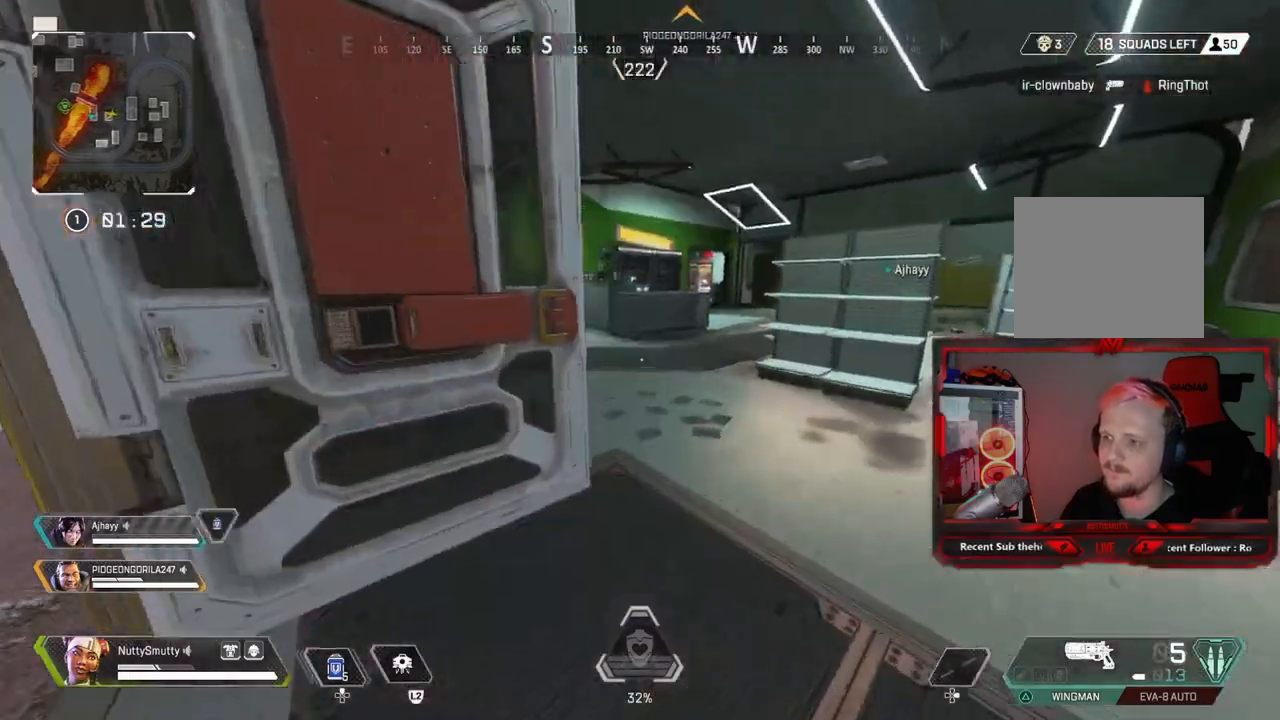
{"buttons": ["L3"], "left_stick": "up", "right_stick": "center", "events": [[100, "right_stick", "up-right"], [233, "left_stick", "up"], [267, "right_stick", "left"], [400, "right_stick", "center"]]}
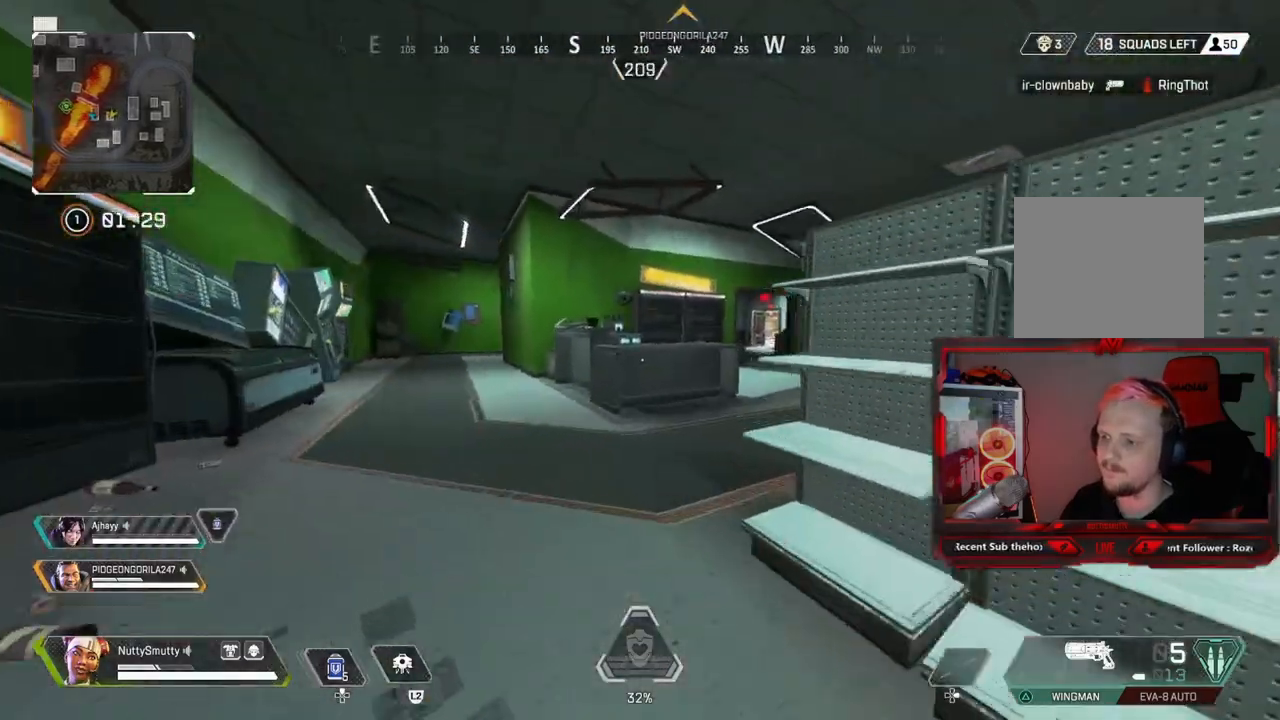
{"buttons": ["CROSS"], "left_stick": "up", "right_stick": "center", "events": [[200, "right_stick", "right"], [367, "right_stick", "center"], [417, "L3", "up"], [450, "CROSS", "down"]]}
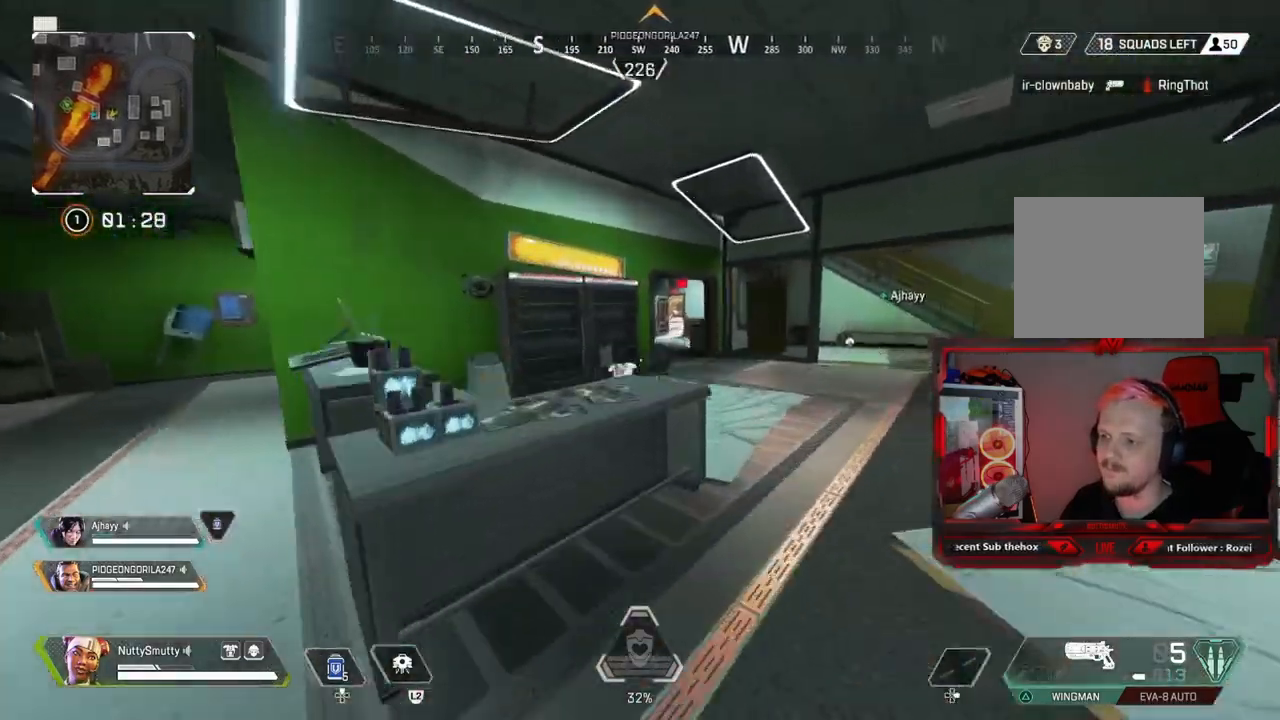
{"buttons": ["DPAD_UP"], "left_stick": "center", "right_stick": "center", "events": [[50, "CROSS", "up"], [100, "left_stick", "up-right"], [150, "R3", "down"], [217, "R3", "up"], [217, "left_stick", "center"], [350, "DPAD_UP", "down"]]}
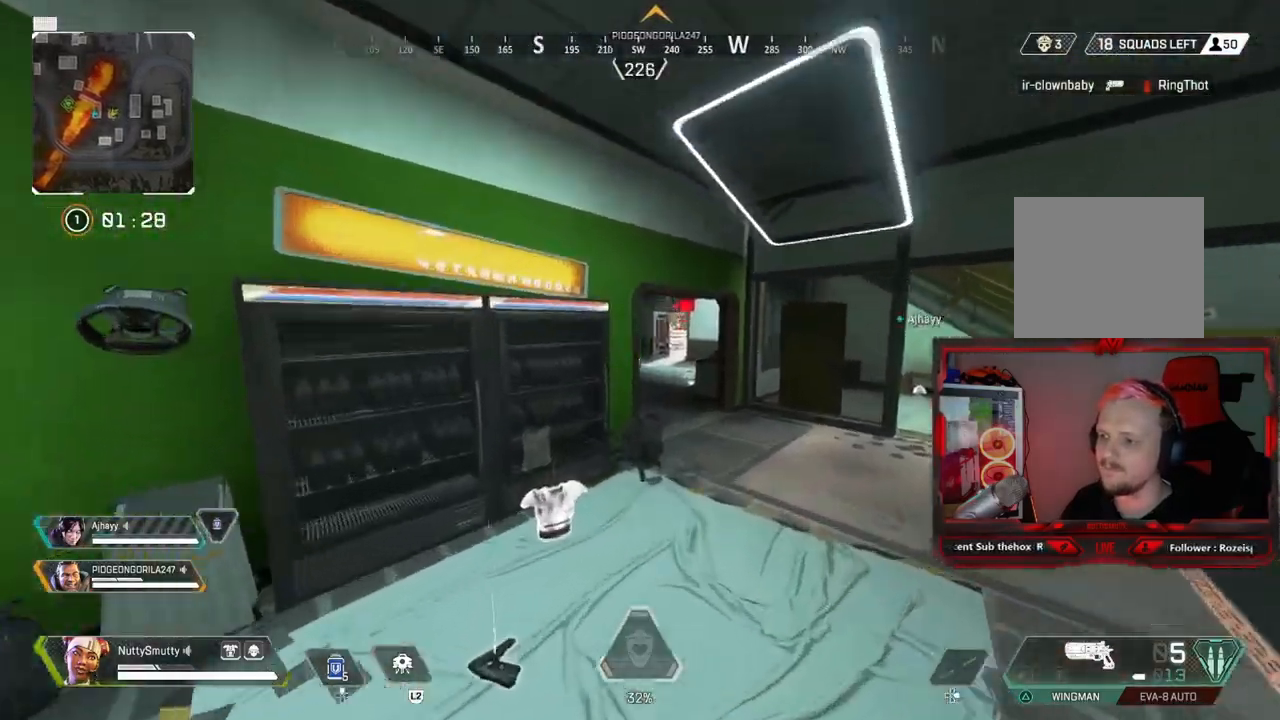
{"buttons": [], "left_stick": "right", "right_stick": "center", "events": [[50, "right_stick", "left"], [83, "DPAD_UP", "up"], [250, "left_stick", "up-right"], [267, "L3", "down"], [333, "left_stick", "right"], [383, "L3", "up"], [467, "right_stick", "center"]]}
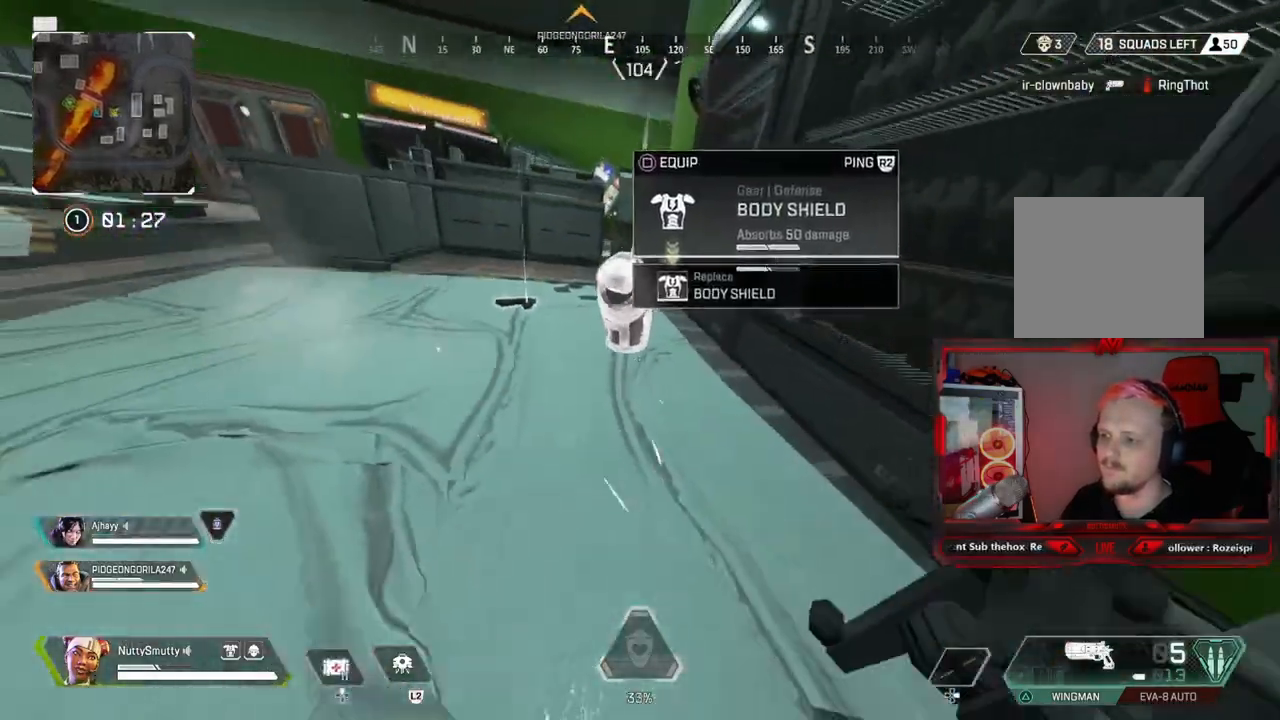
{"buttons": [], "left_stick": "down-right", "right_stick": "right", "events": [[50, "left_stick", "up-left"], [67, "SQUARE", "down"], [150, "SQUARE", "up"], [200, "left_stick", "center"], [250, "left_stick", "down-right"], [333, "right_stick", "right"]]}
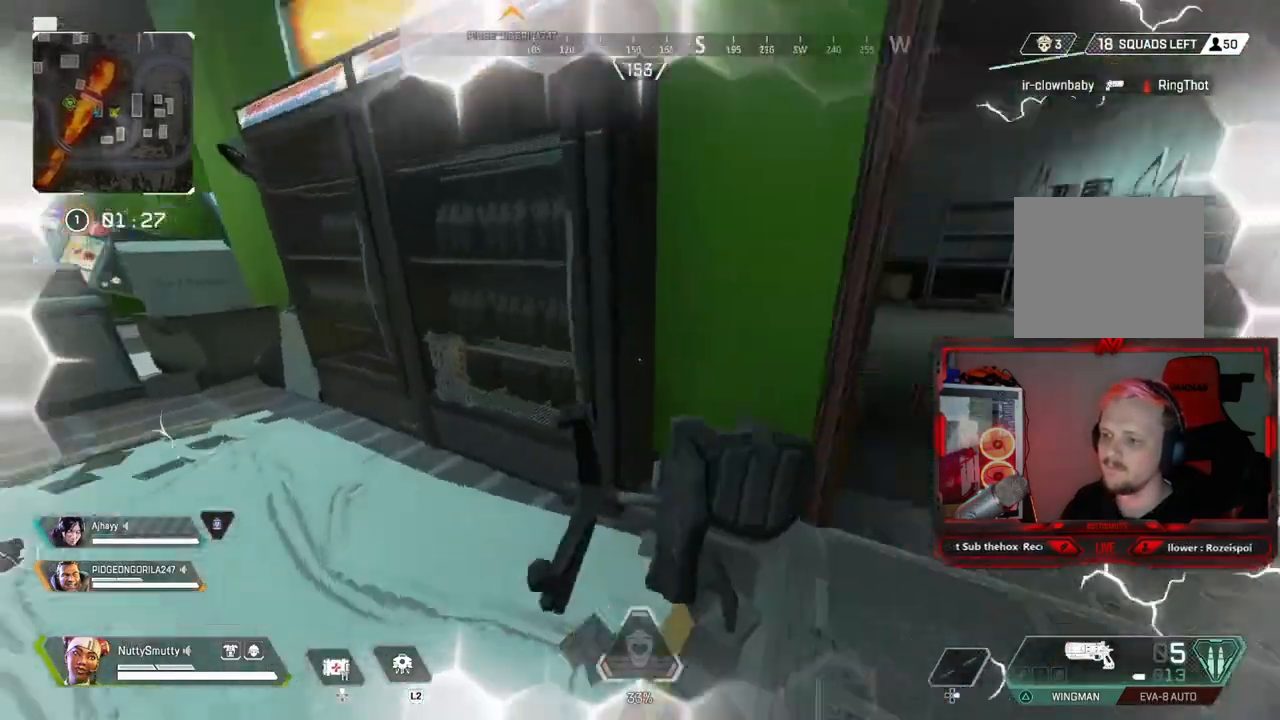
{"buttons": ["L3"], "left_stick": "up", "right_stick": "up-left", "events": [[67, "left_stick", "up-right"], [117, "L3", "down"], [183, "right_stick", "up"], [250, "right_stick", "up-left"], [333, "left_stick", "up"]]}
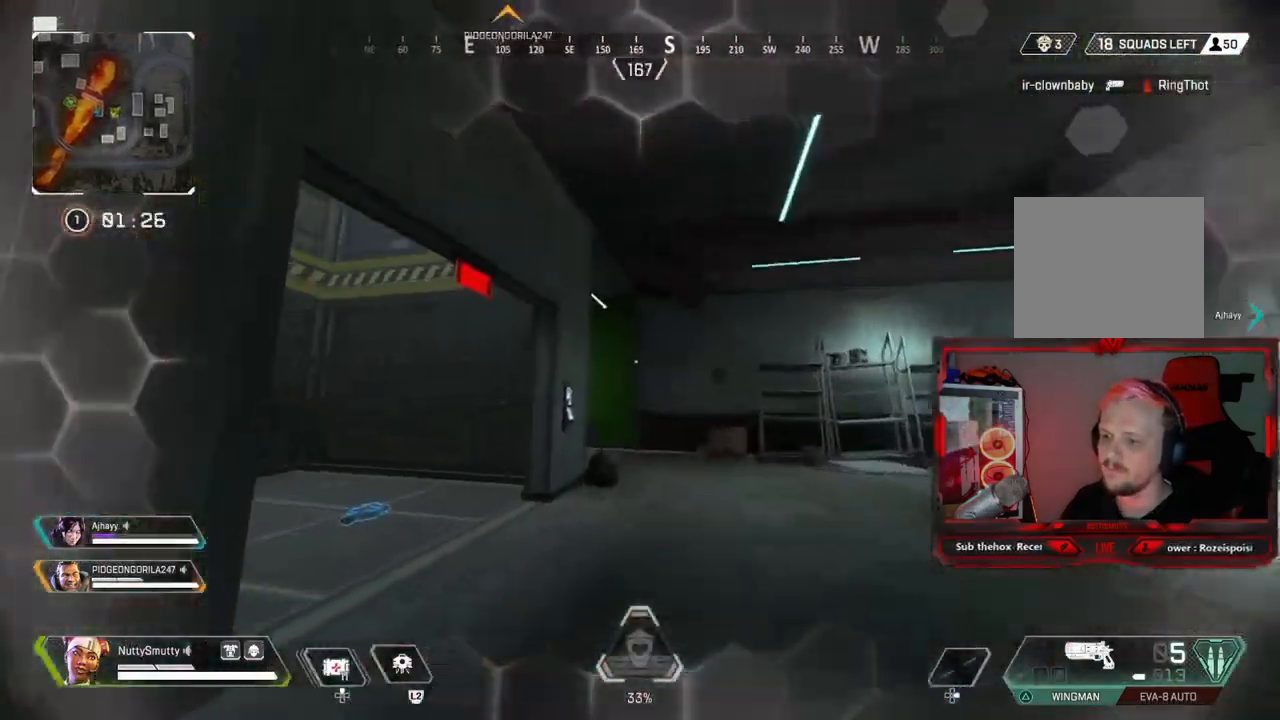
{"buttons": [], "left_stick": "up", "right_stick": "center", "events": [[317, "right_stick", "center"], [383, "CROSS", "down"], [450, "L3", "up"], [500, "CROSS", "up"]]}
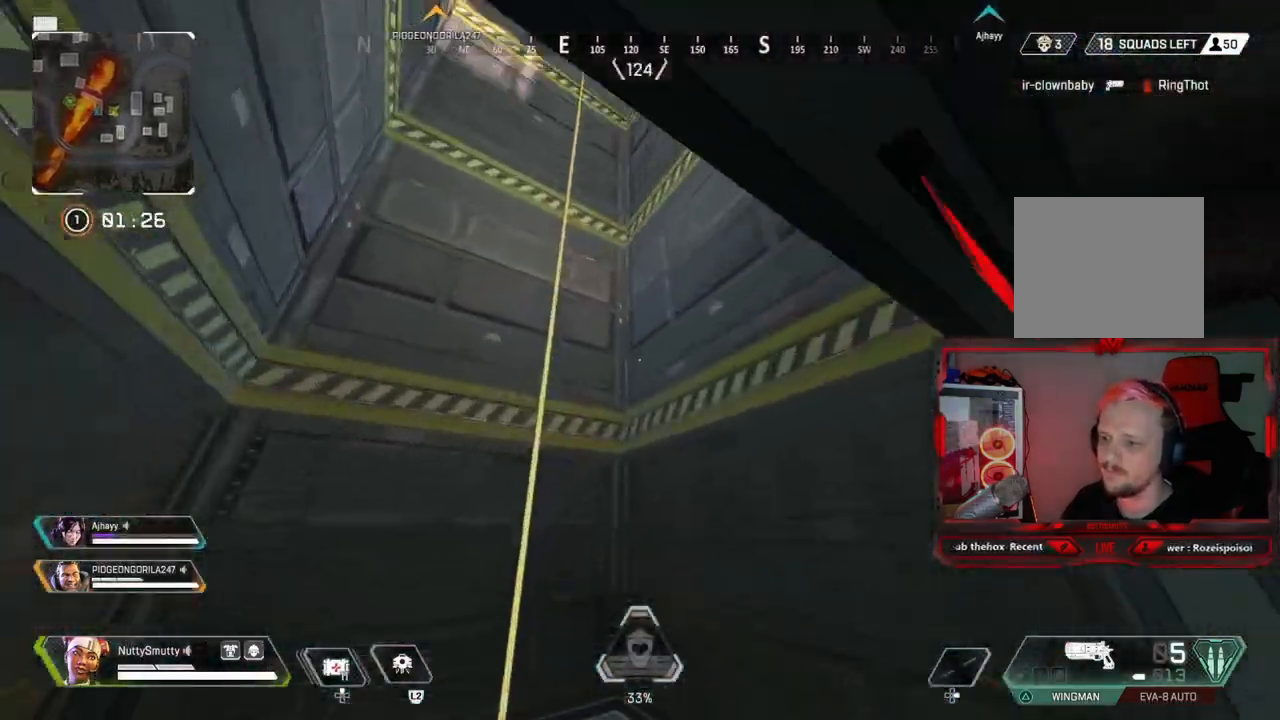
{"buttons": [], "left_stick": "center", "right_stick": "right", "events": [[50, "left_stick", "up-left"], [67, "SQUARE", "down"], [133, "SQUARE", "up"], [267, "left_stick", "center"], [283, "right_stick", "right"]]}
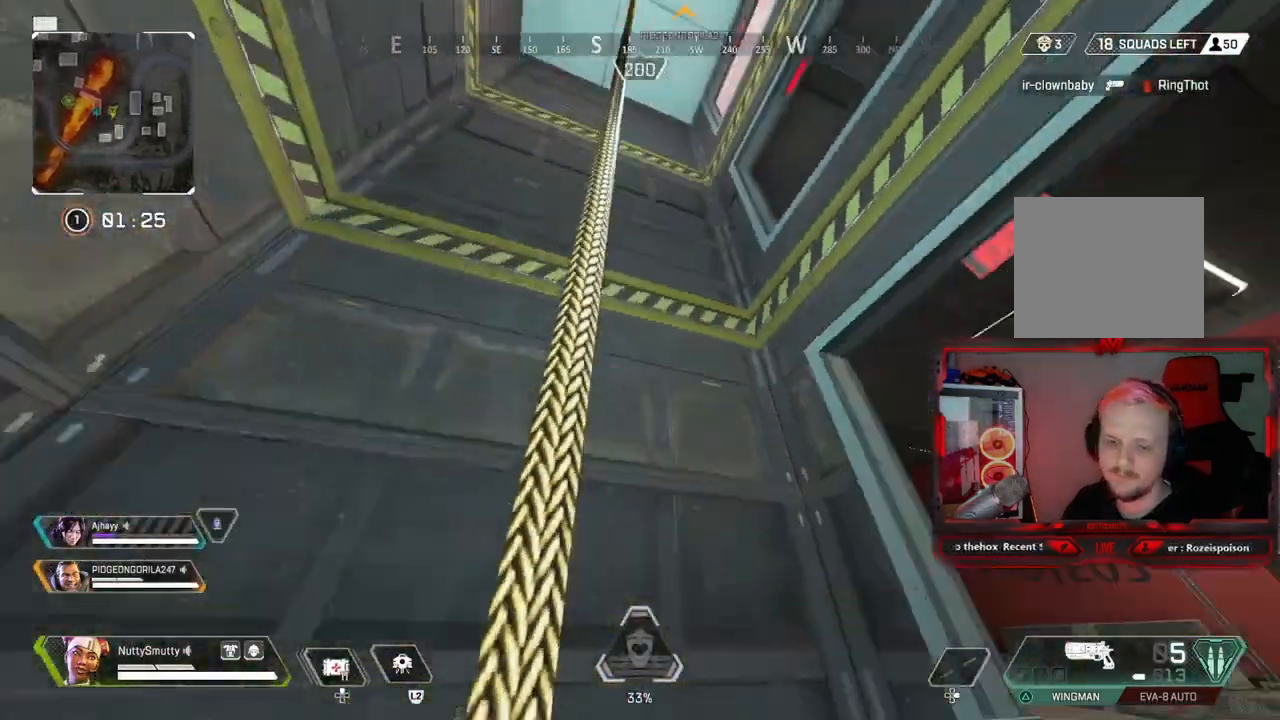
{"buttons": [], "left_stick": "center", "right_stick": "center", "events": [[217, "right_stick", "center"], [283, "TRIANGLE", "down"], [350, "TRIANGLE", "up"]]}
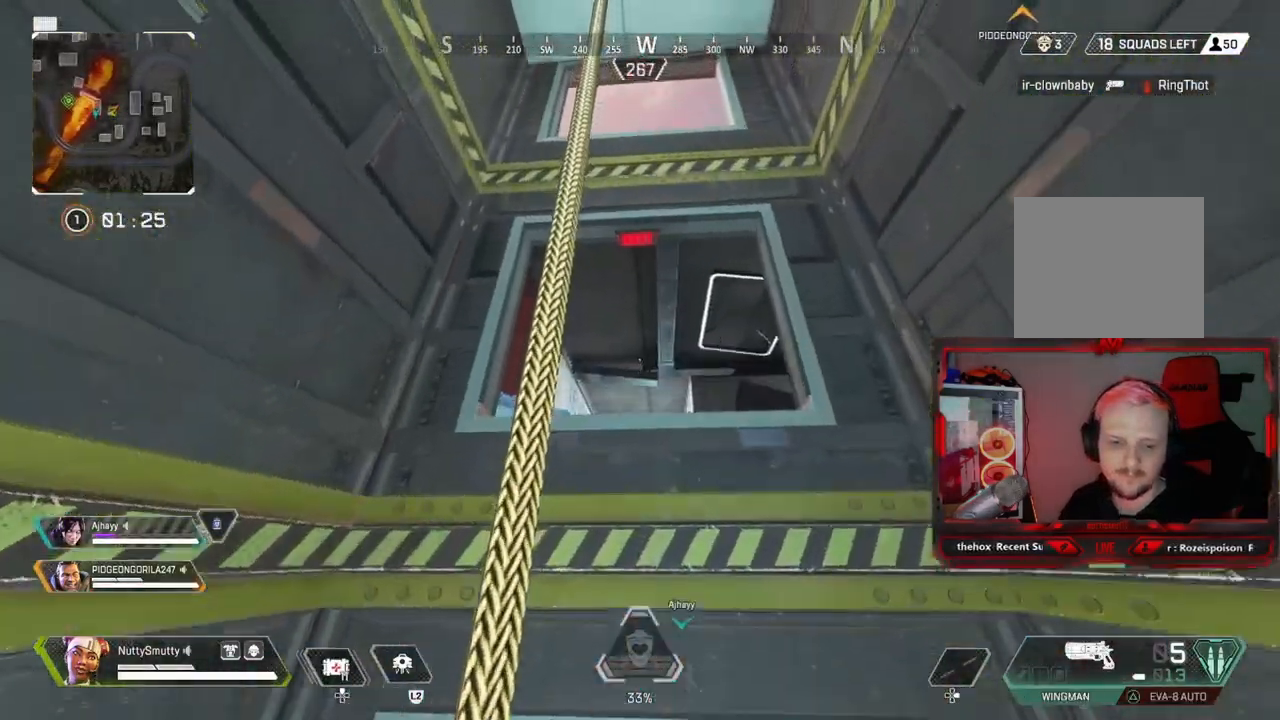
{"buttons": [], "left_stick": "center", "right_stick": "center", "events": [[33, "right_stick", "down"], [150, "right_stick", "center"], [283, "SQUARE", "down"], [350, "SQUARE", "up"]]}
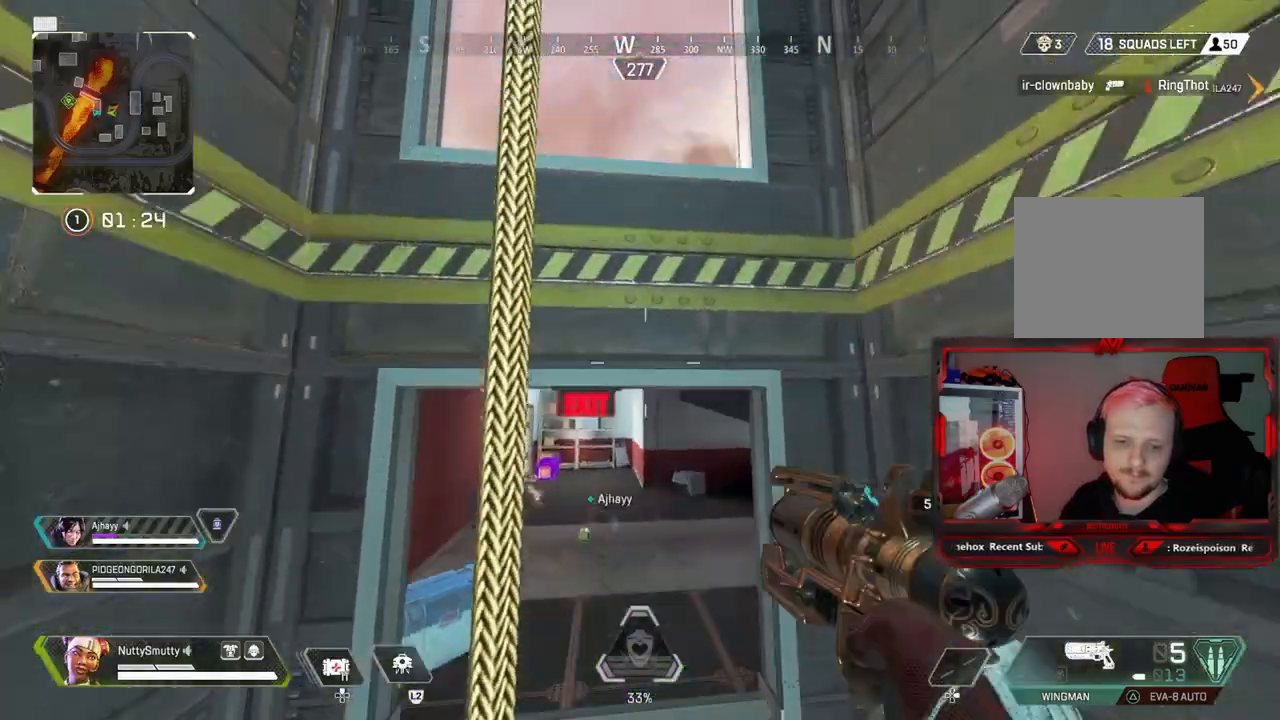
{"buttons": ["TRIANGLE"], "left_stick": "up-right", "right_stick": "center", "events": [[233, "CROSS", "down"], [350, "CROSS", "up"], [367, "TRIANGLE", "down"], [367, "left_stick", "up-right"]]}